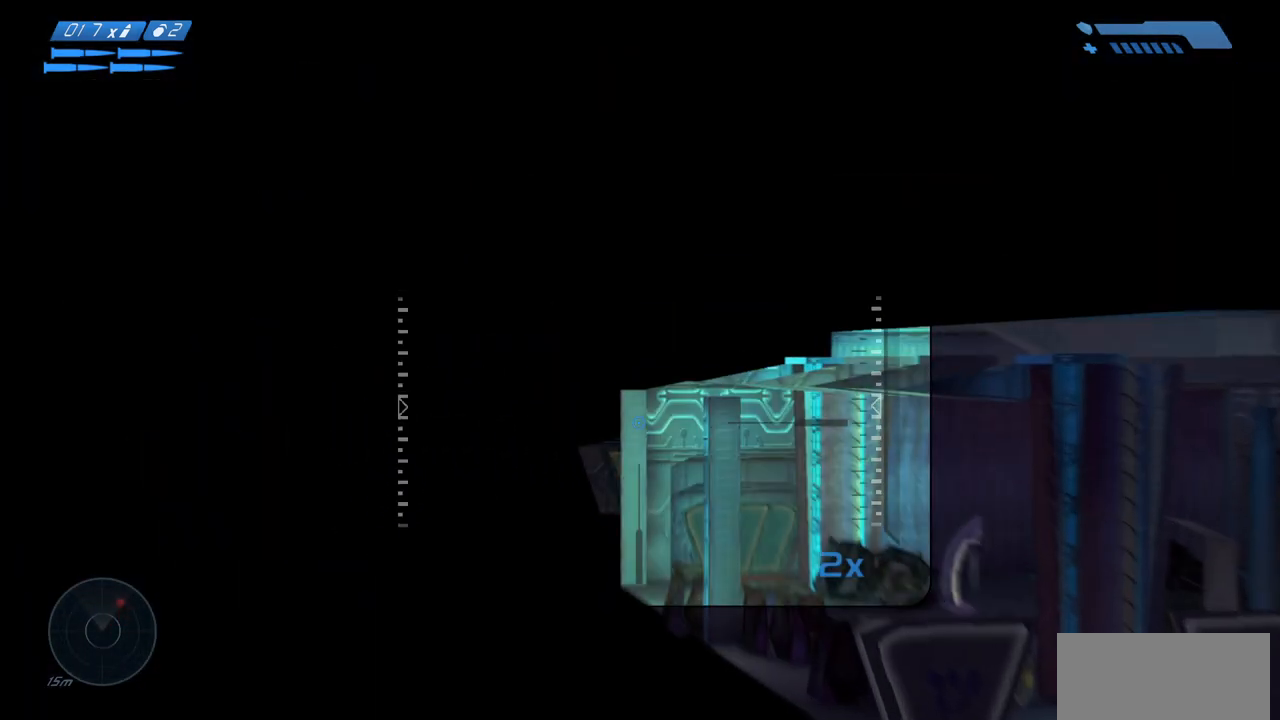
Gameplay with keyboard and mouse; each line is a JSON object with the keys and mouse buttons held at the frame after it. "events" lists presses ("down") and releases ("up") of "a", "ctrl", "d", "e", "f", "q", "r", "s", "shift", "space", "tab", "w", "mouse_left", "mouse_wheel", "mouse_right", "mouse_mb4" and "mouse_mb5" between this image and that frame as [ms after this image, input, new state], when the widget could be followed in between. "mouse_left", "mouse_wheel", "mouse_right", "mouse_mb4", "mouse_mb5" = the "left", "wheel", "right", "mb4", "mb5" buttons of the "mouse" list. No other keys are recorded. "wheel" means that the mouse wheel is clicked or scrolled. Mouse movement is not recorded.
{"keys": [], "mouse": [], "events": [[183, "mouse_right", "down"], [250, "mouse_right", "up"]]}
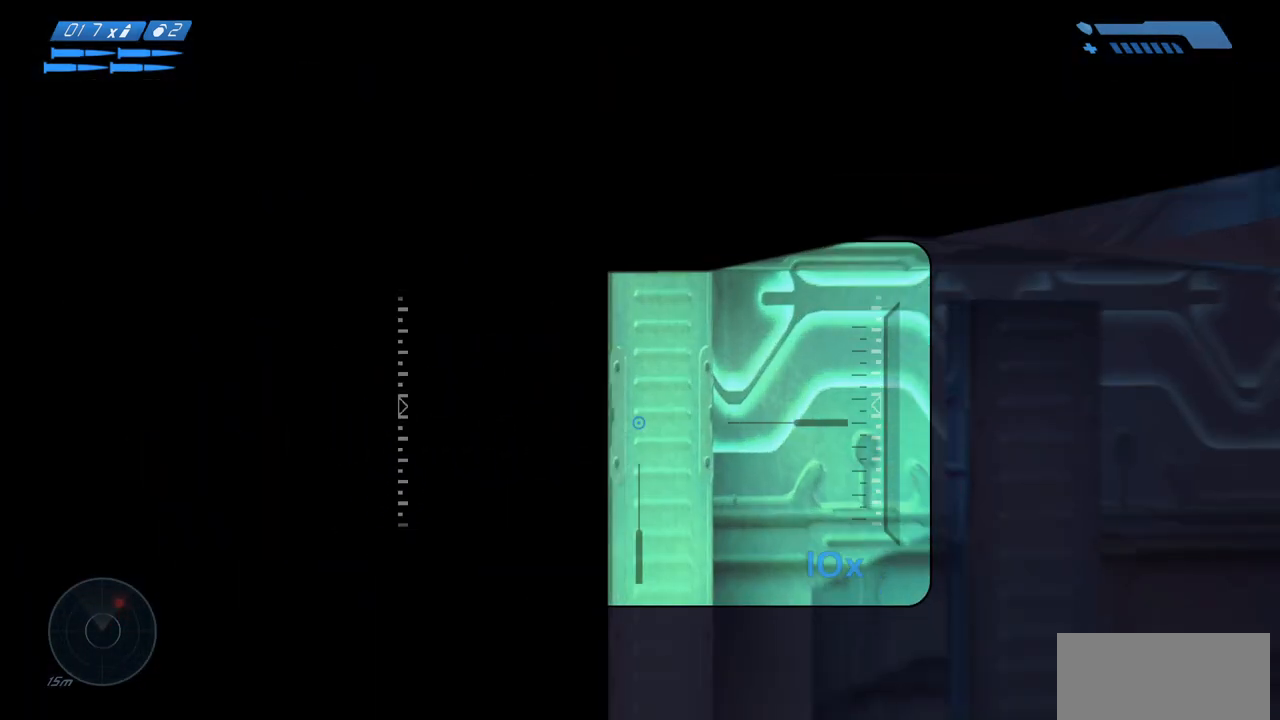
{"keys": ["tab"], "mouse": [], "events": [[450, "tab", "down"]]}
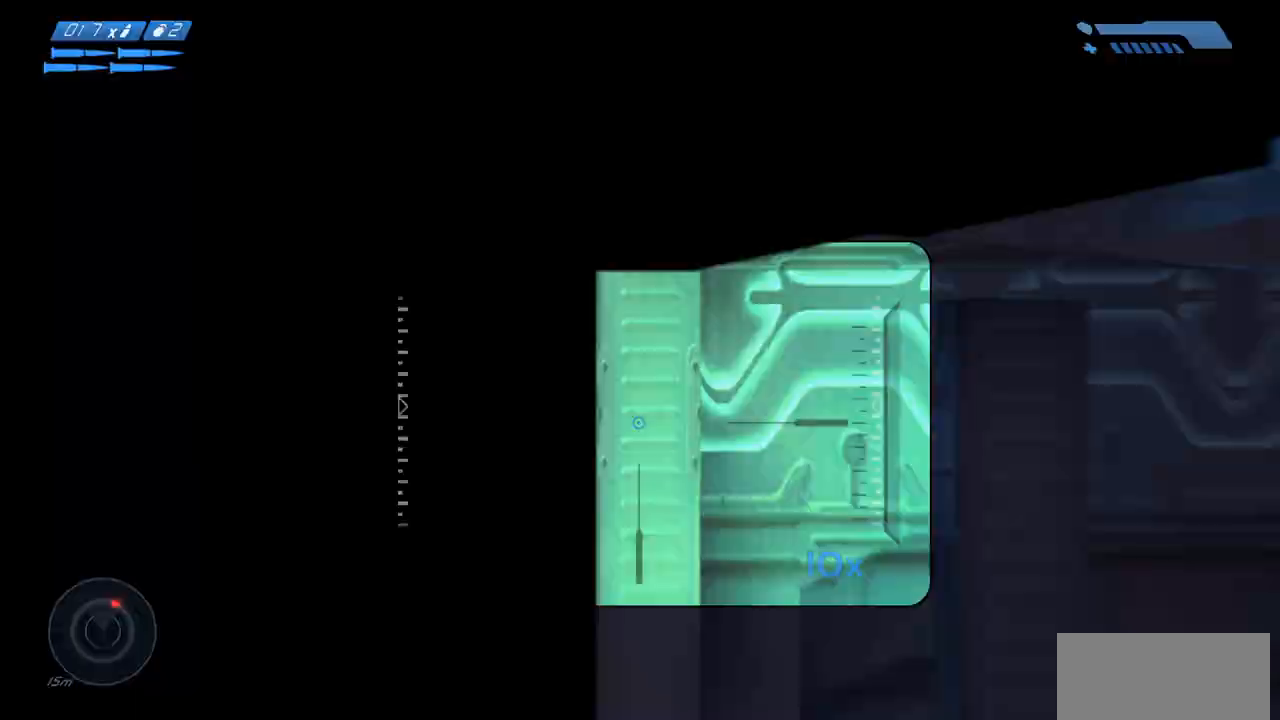
{"keys": [], "mouse": [], "events": [[33, "tab", "up"]]}
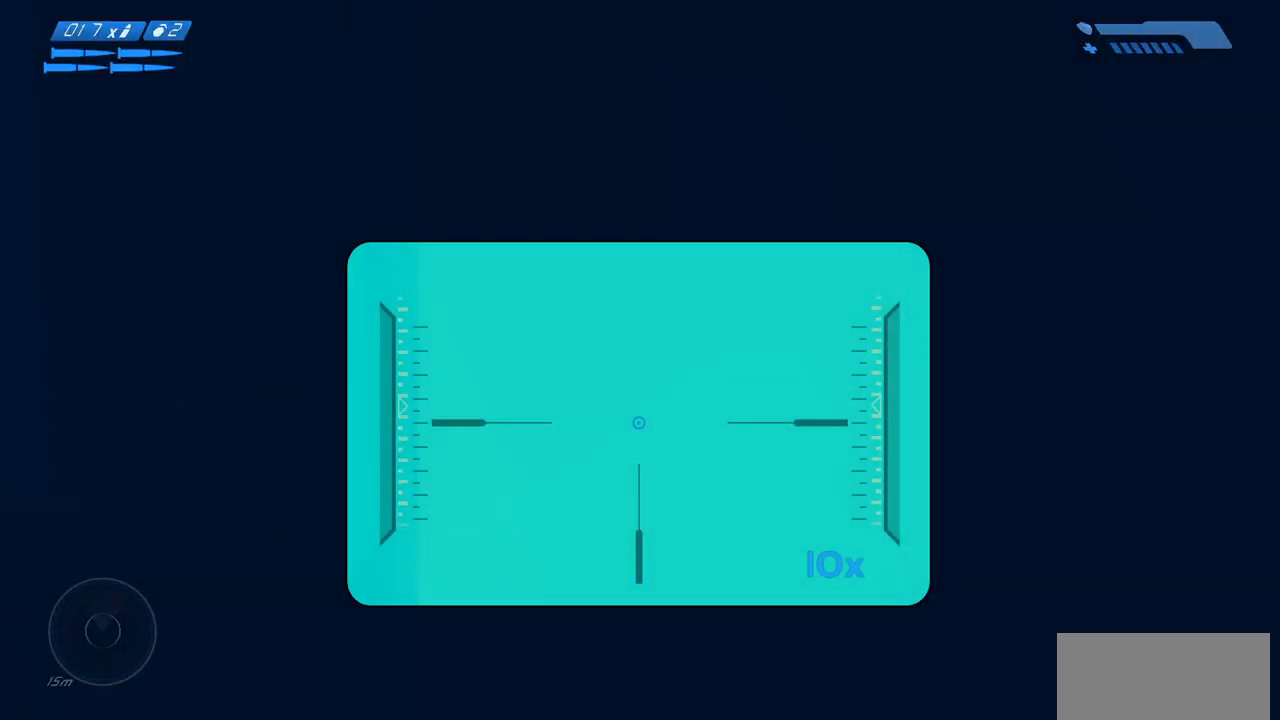
{"keys": [], "mouse": ["right"], "events": [[283, "tab", "down"], [367, "tab", "up"], [500, "mouse_right", "down"]]}
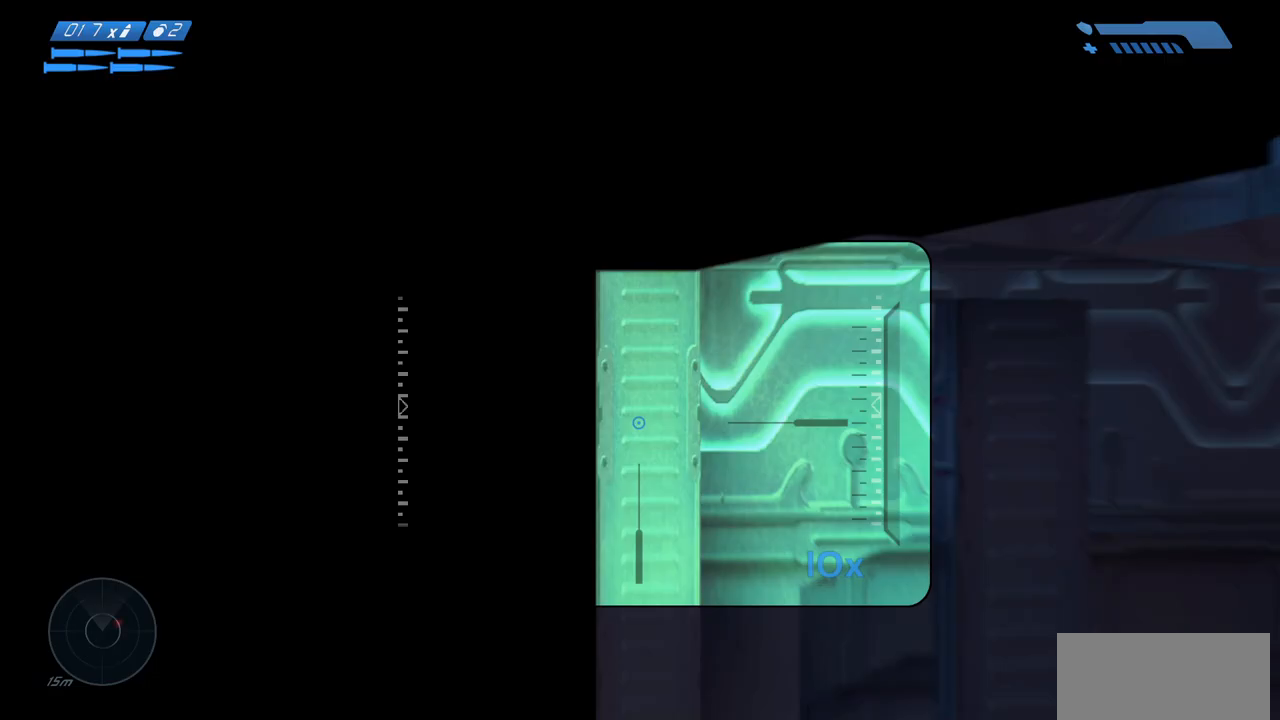
{"keys": [], "mouse": [], "events": [[117, "mouse_right", "up"]]}
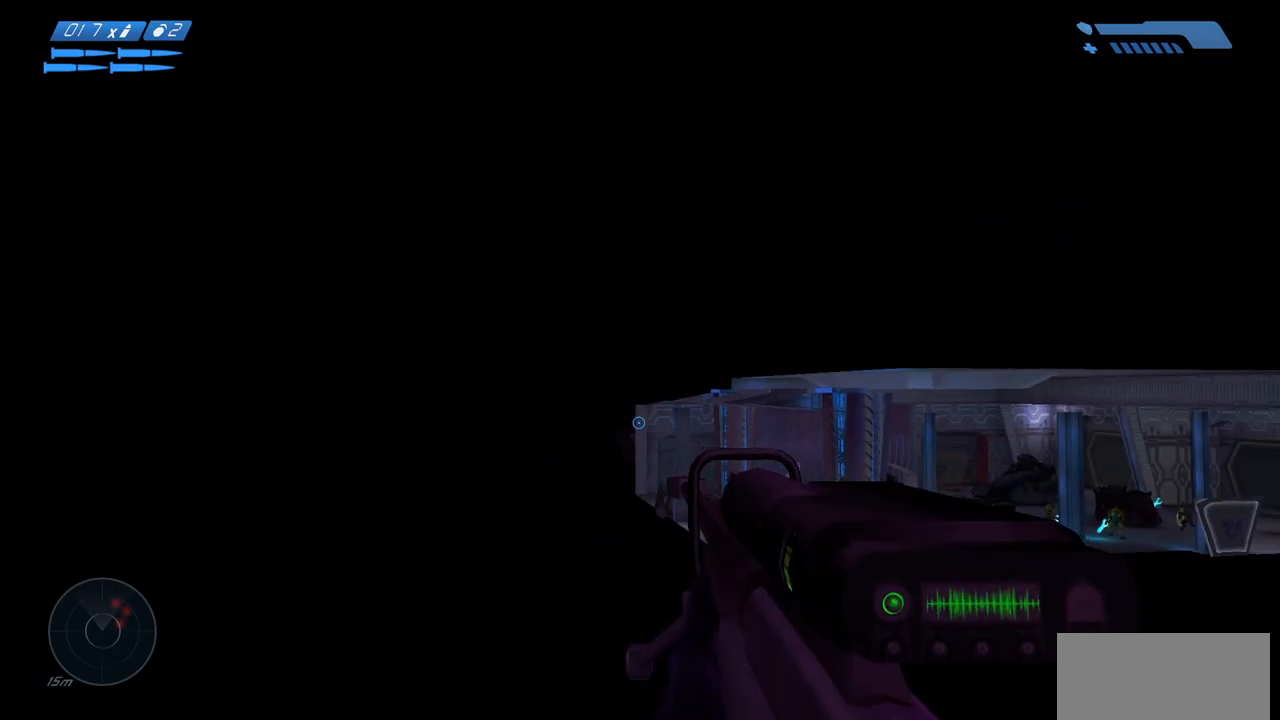
{"keys": [], "mouse": [], "events": []}
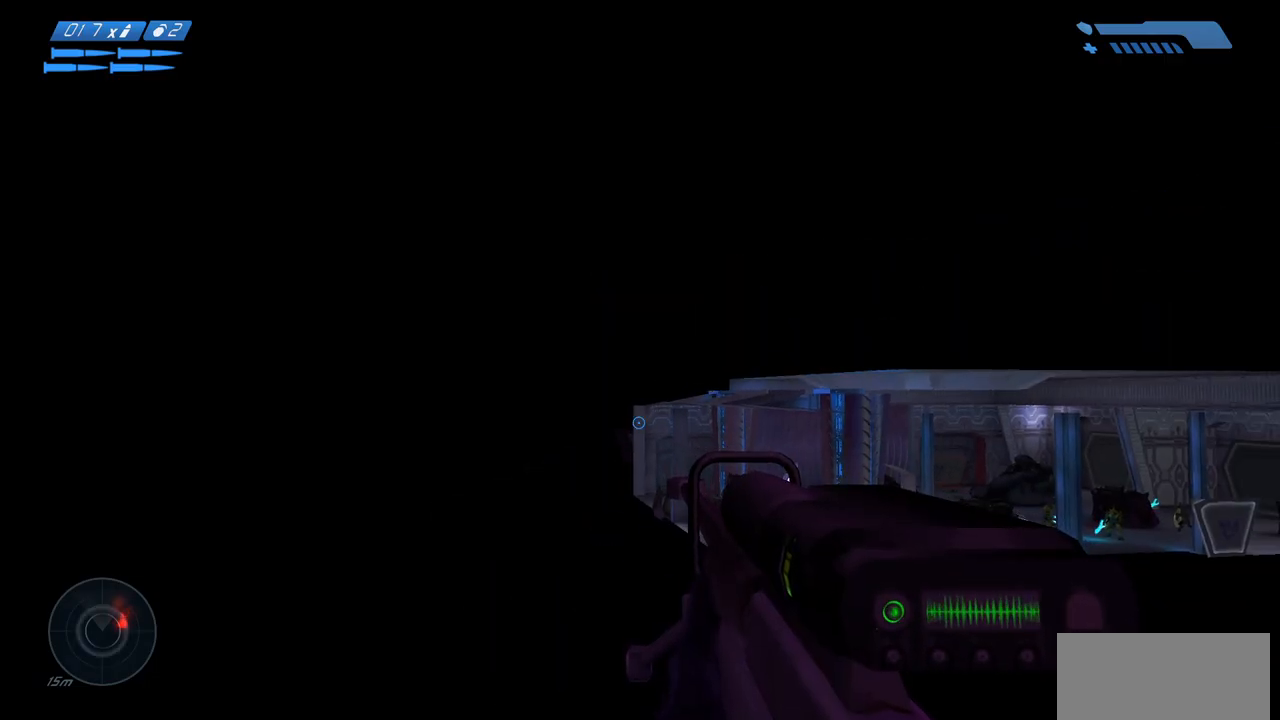
{"keys": [], "mouse": [], "events": []}
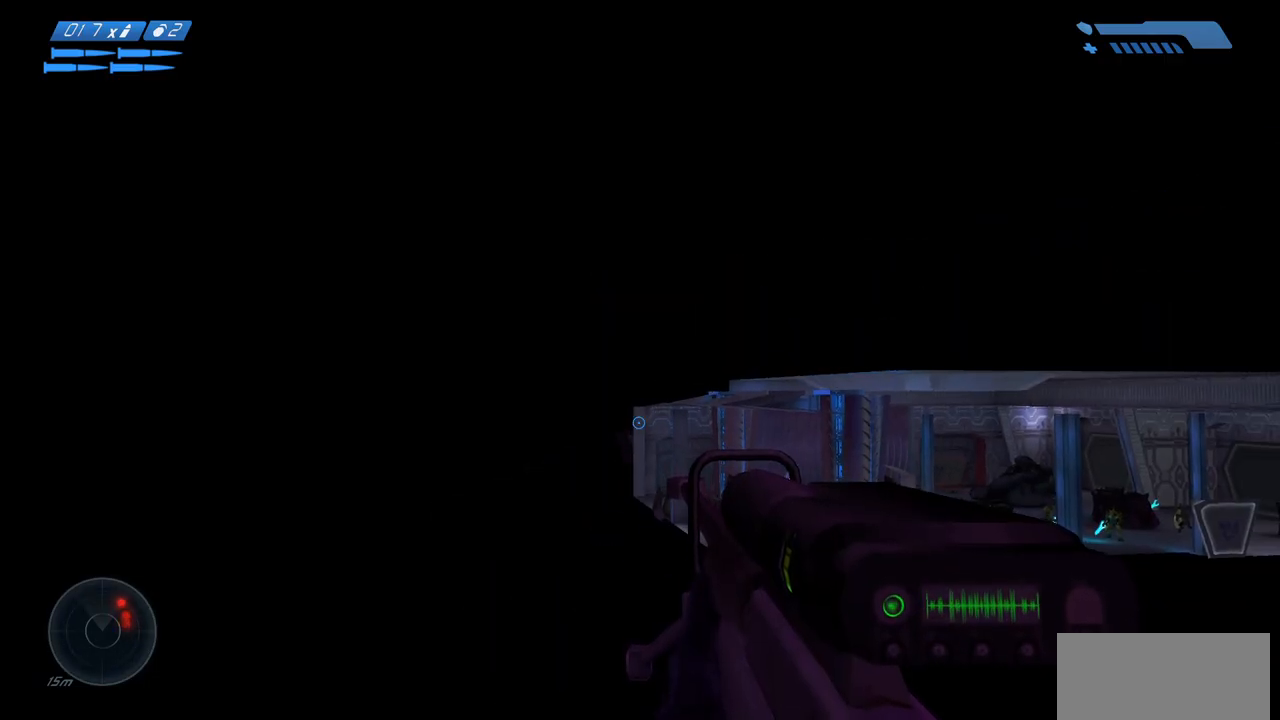
{"keys": [], "mouse": [], "events": []}
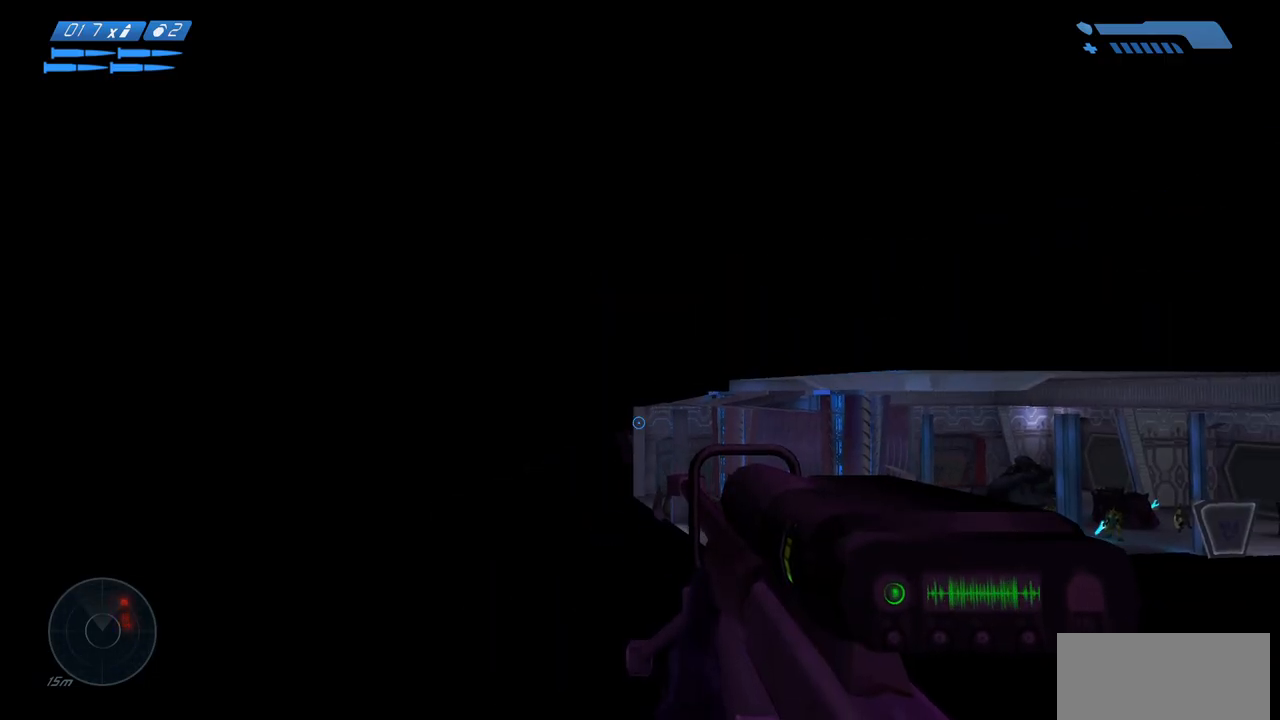
{"keys": [], "mouse": [], "events": []}
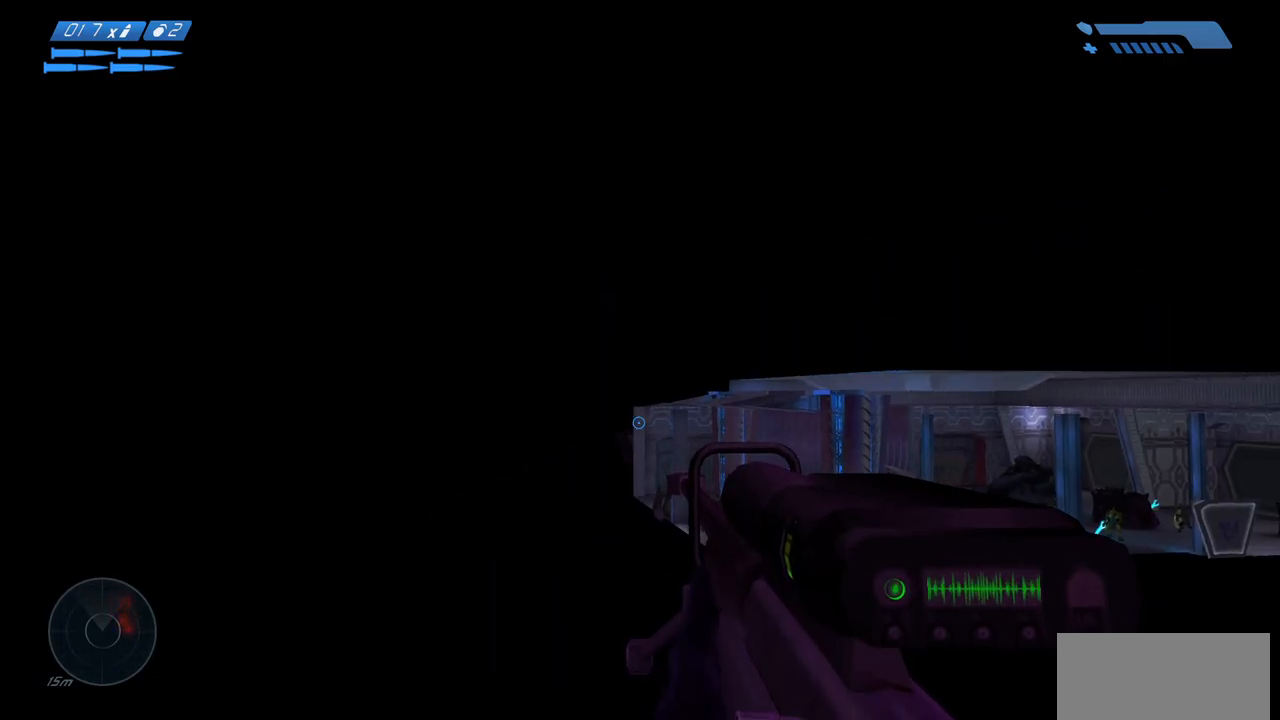
{"keys": [], "mouse": [], "events": []}
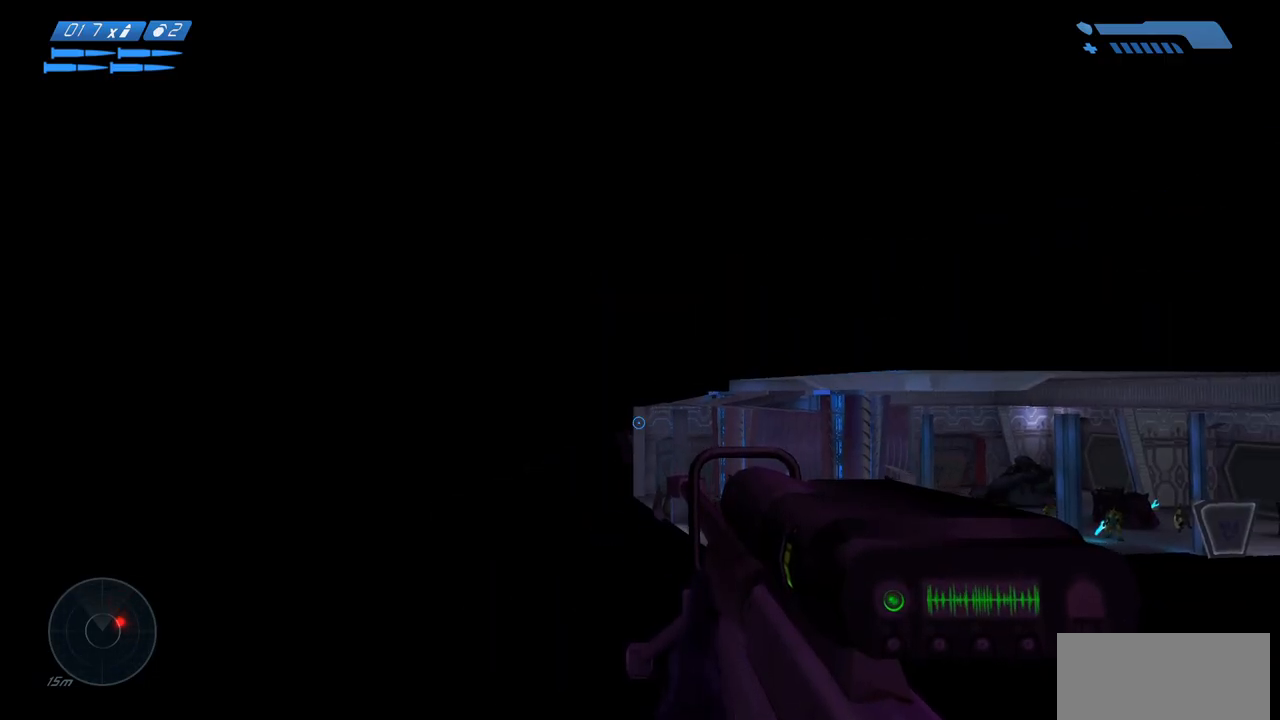
{"keys": [], "mouse": [], "events": []}
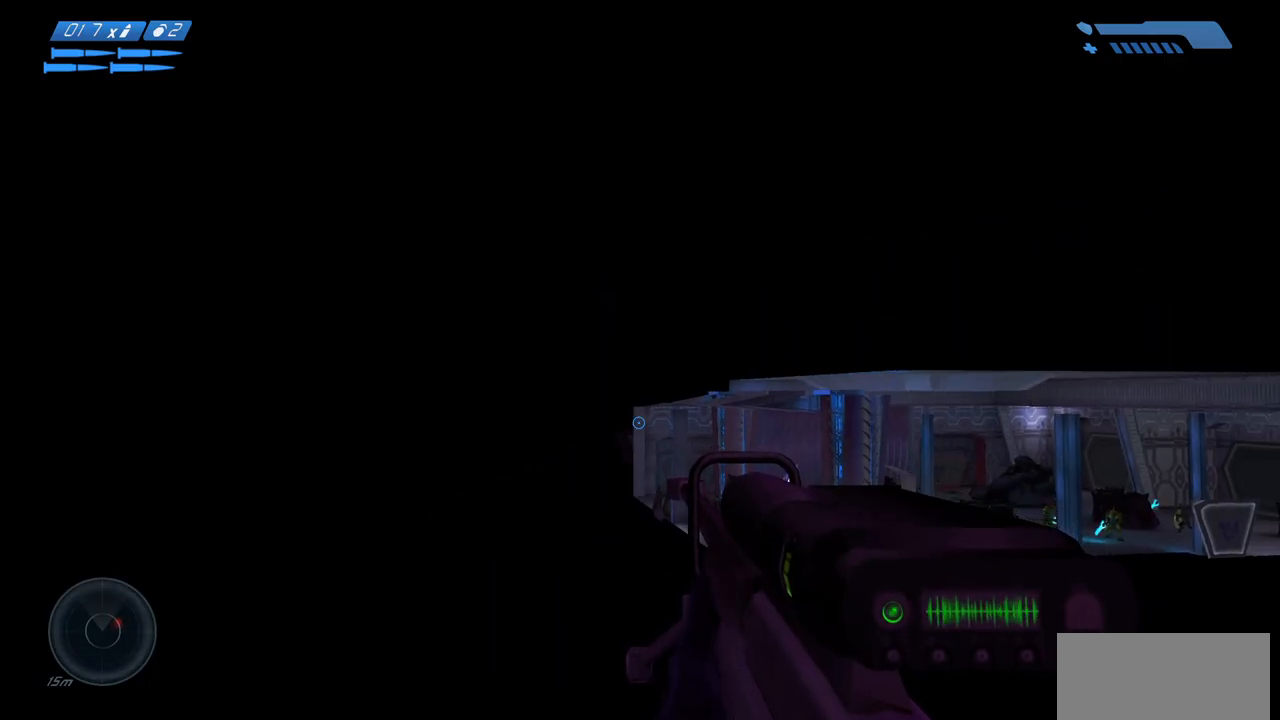
{"keys": [], "mouse": [], "events": []}
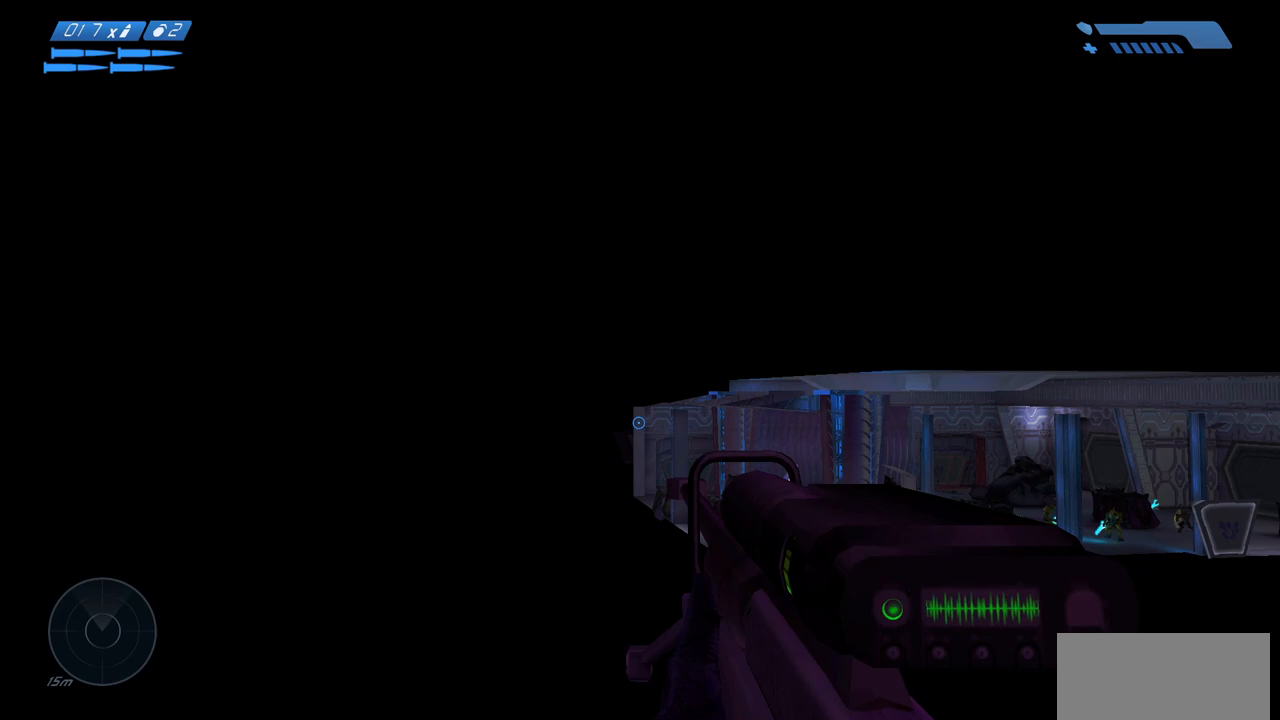
{"keys": [], "mouse": [], "events": []}
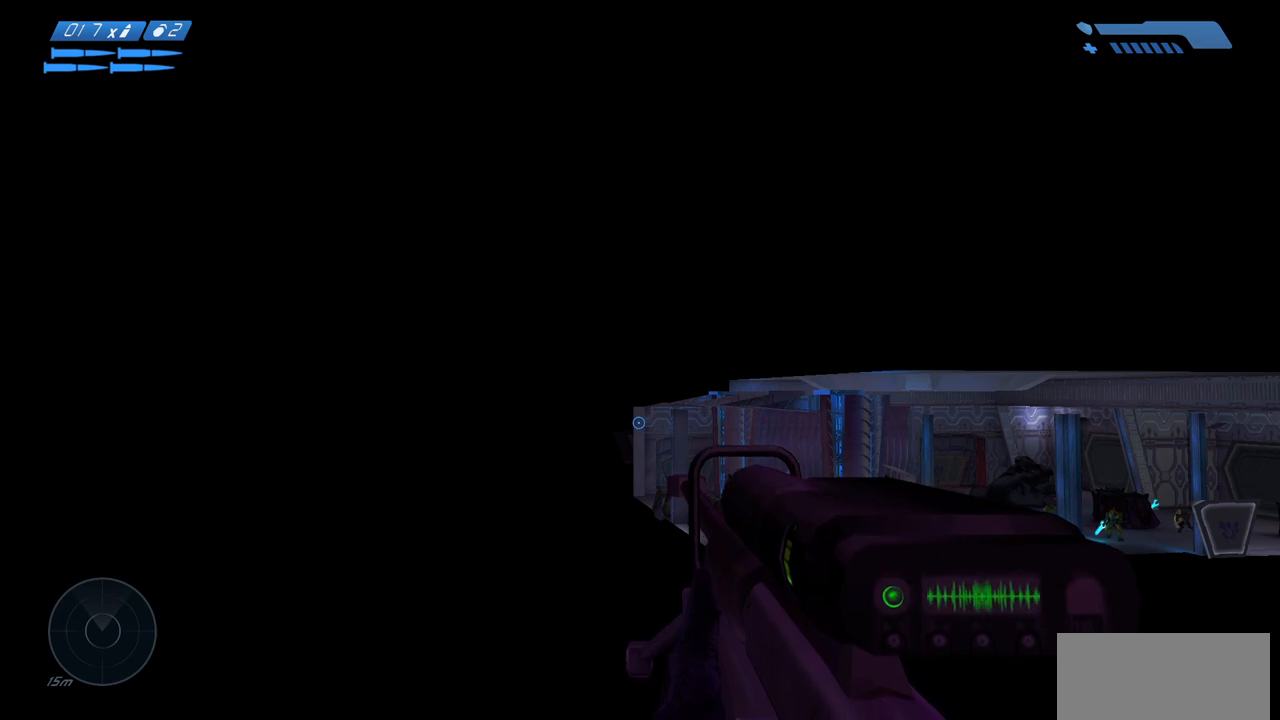
{"keys": [], "mouse": [], "events": []}
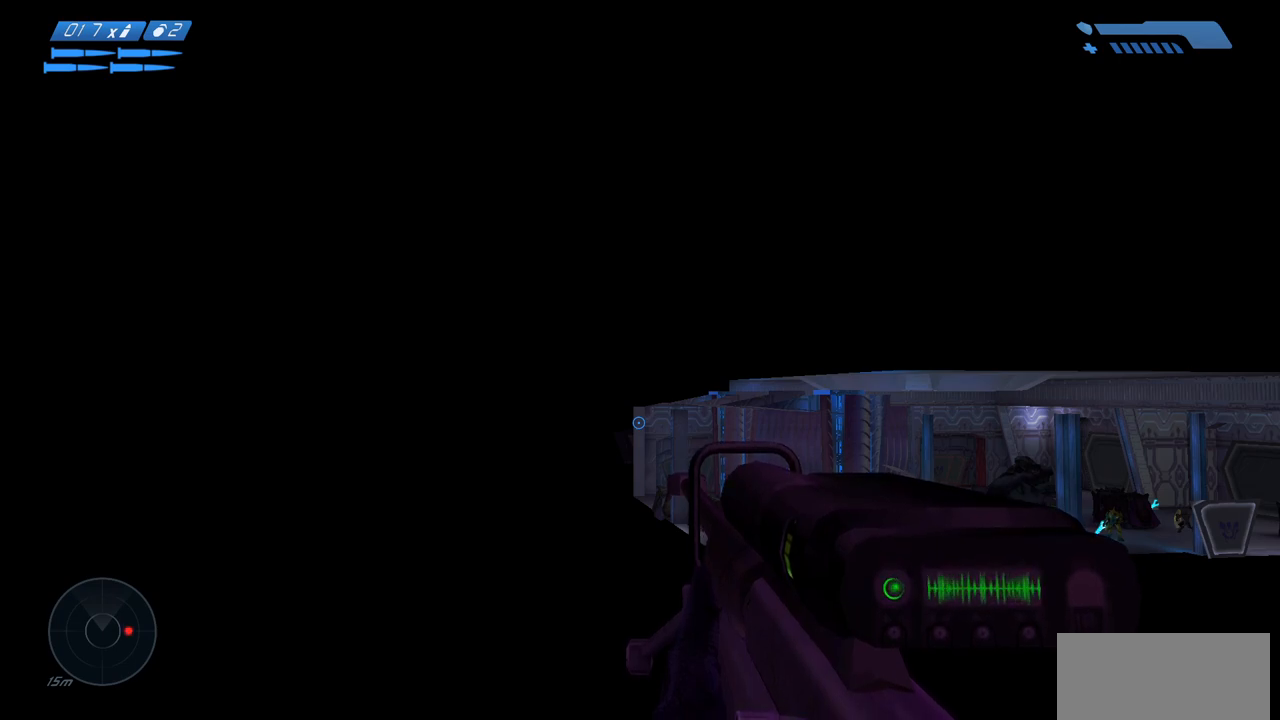
{"keys": [], "mouse": [], "events": []}
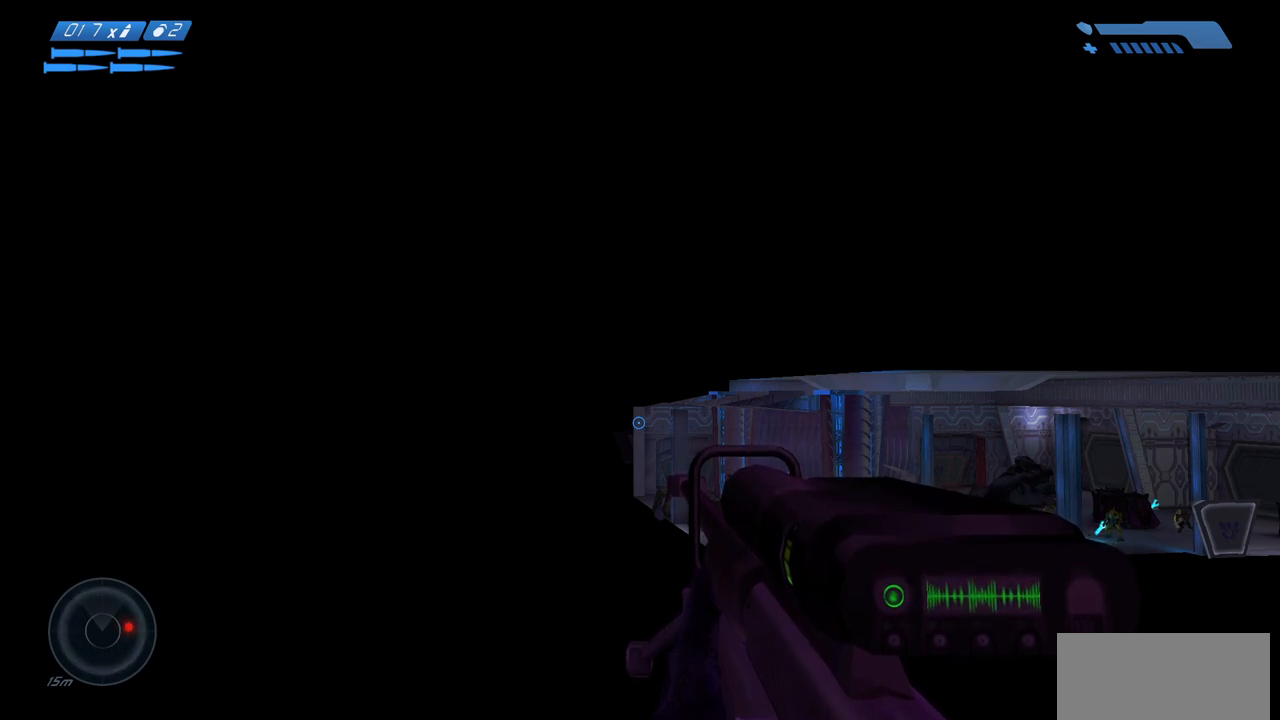
{"keys": ["s", "space"], "mouse": [], "events": [[450, "s", "down"], [450, "space", "down"]]}
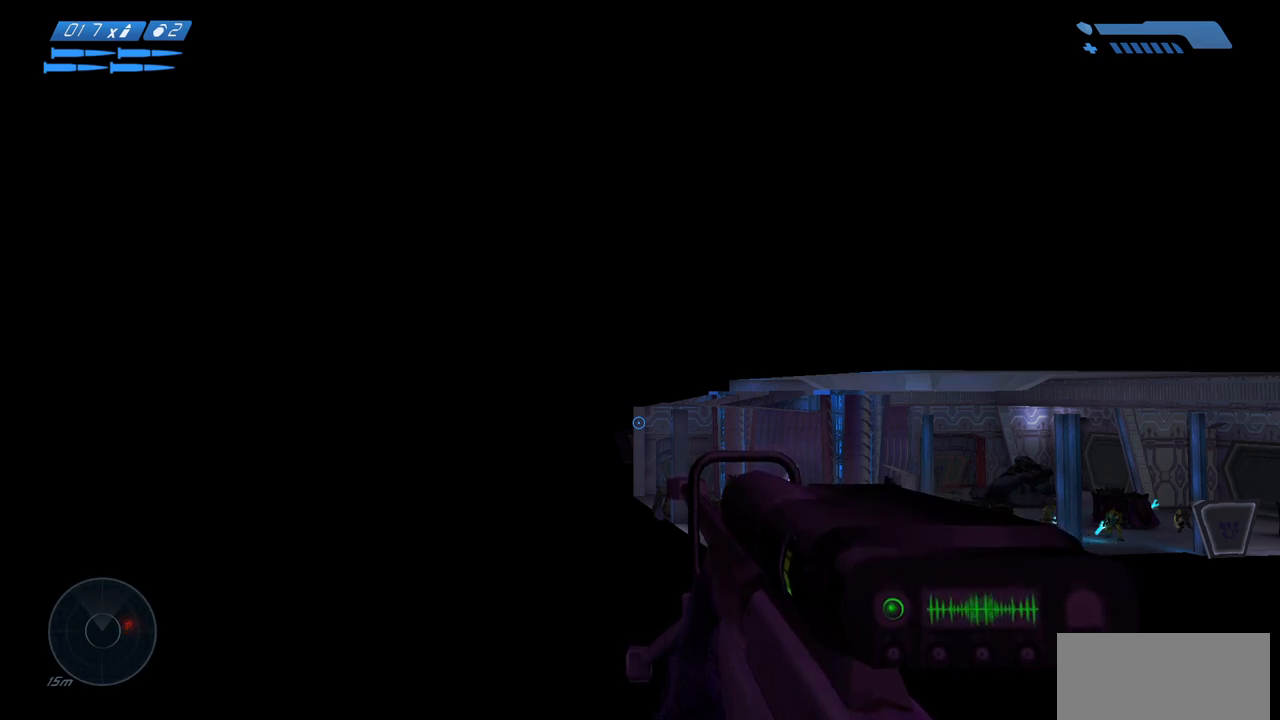
{"keys": ["s", "space"], "mouse": [], "events": []}
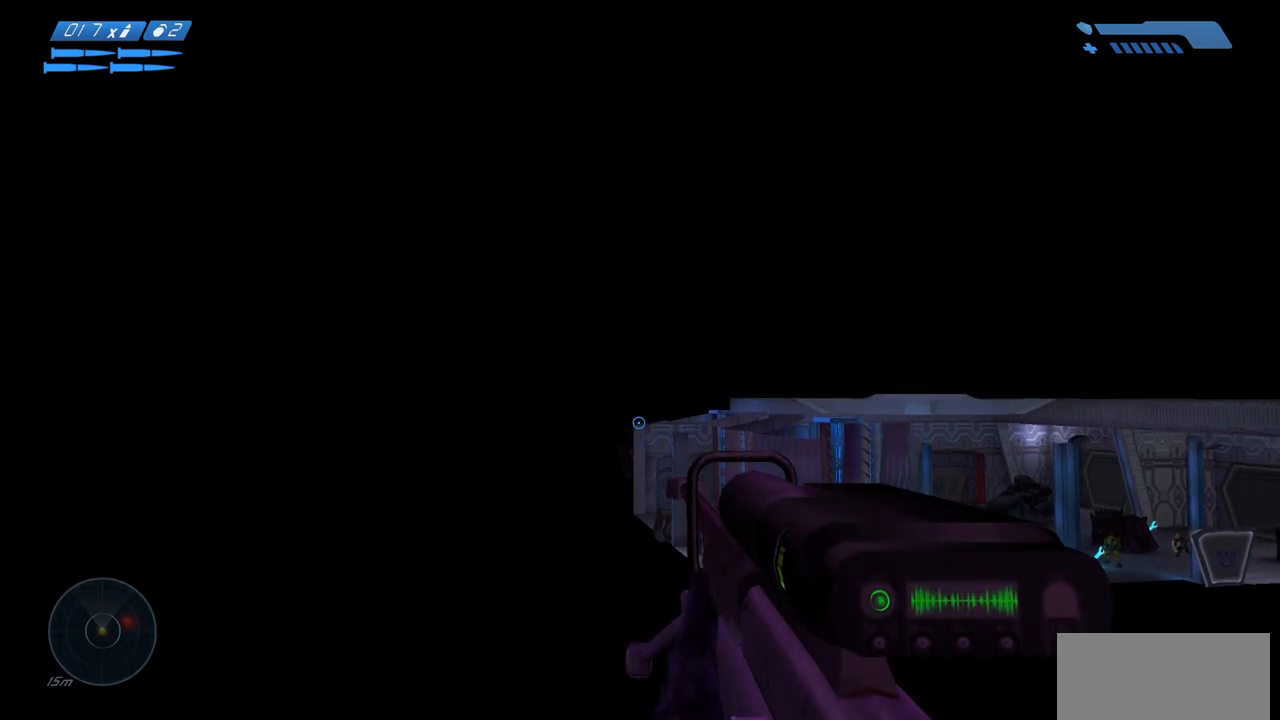
{"keys": ["s"], "mouse": [], "events": [[133, "space", "up"]]}
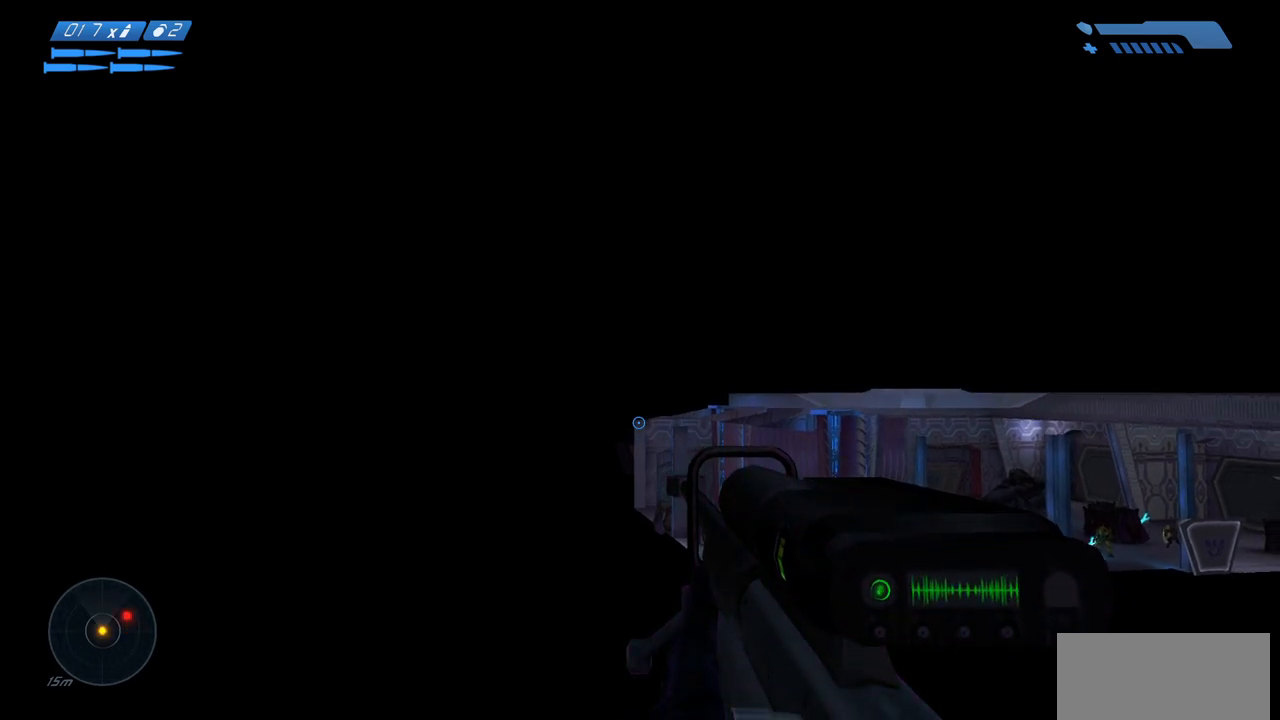
{"keys": ["s"], "mouse": [], "events": []}
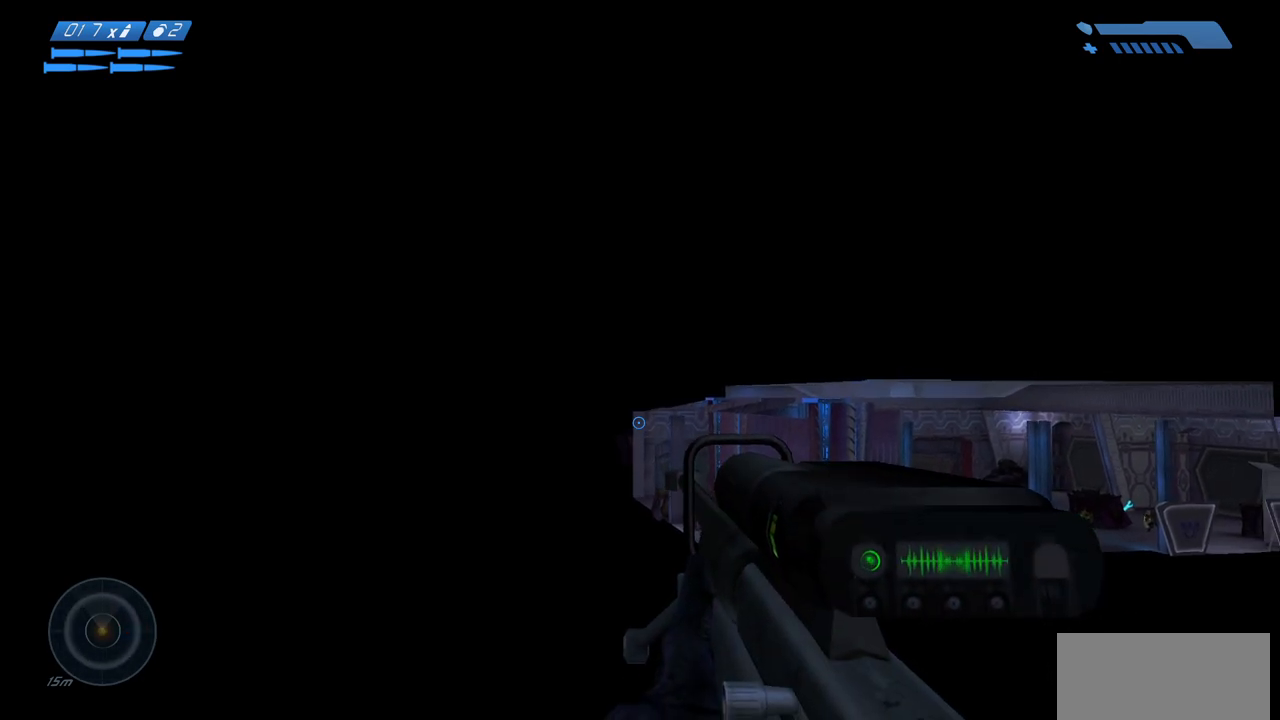
{"keys": ["s", "space"], "mouse": [], "events": [[50, "space", "down"]]}
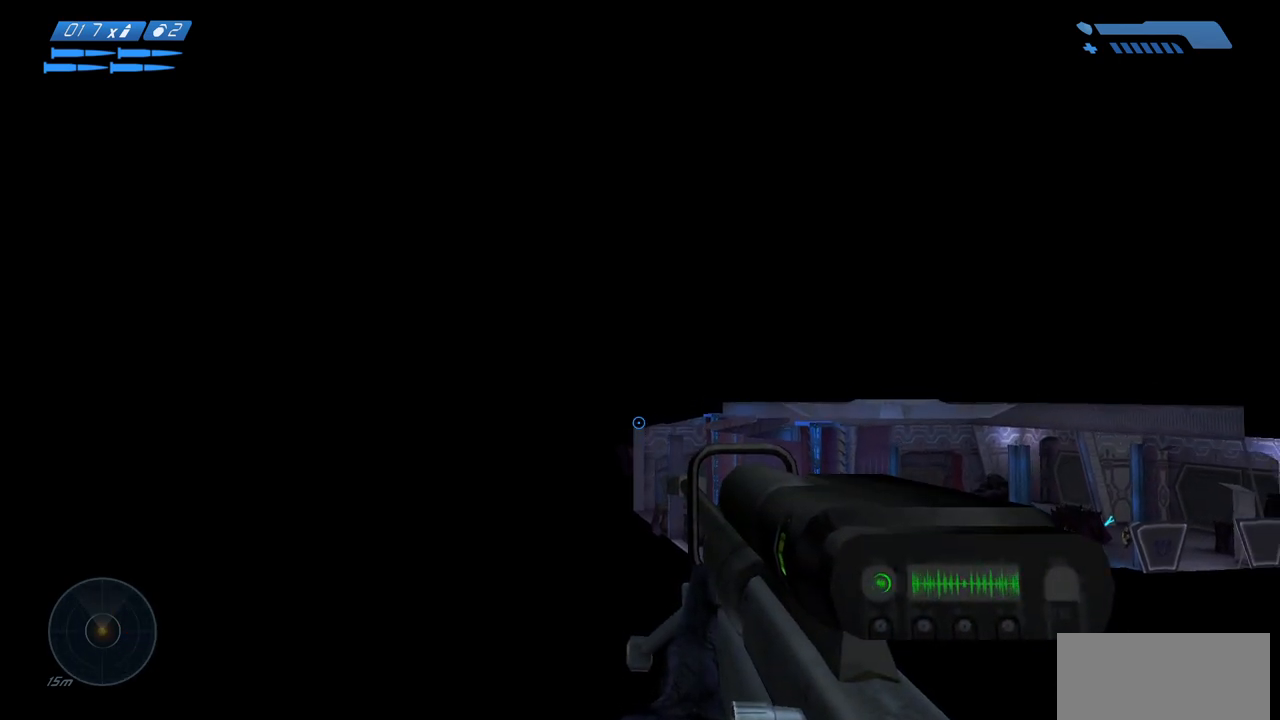
{"keys": ["s"], "mouse": [], "events": [[33, "space", "up"]]}
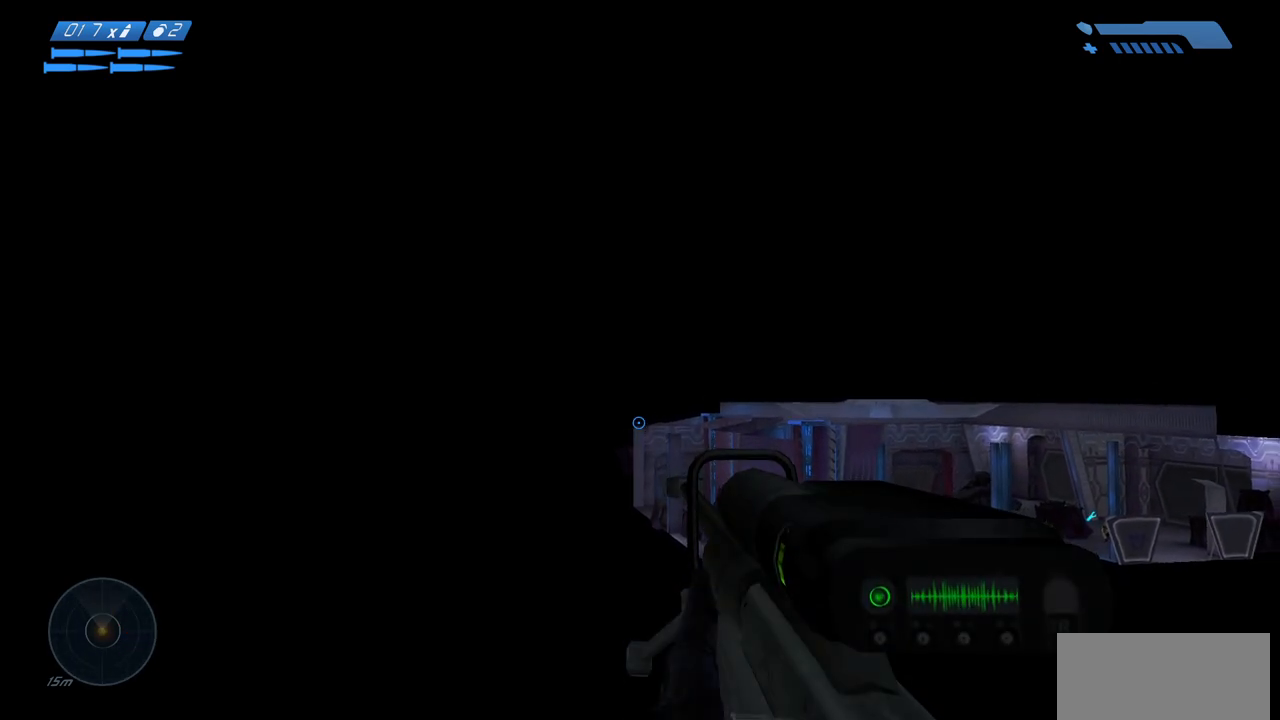
{"keys": ["s"], "mouse": [], "events": []}
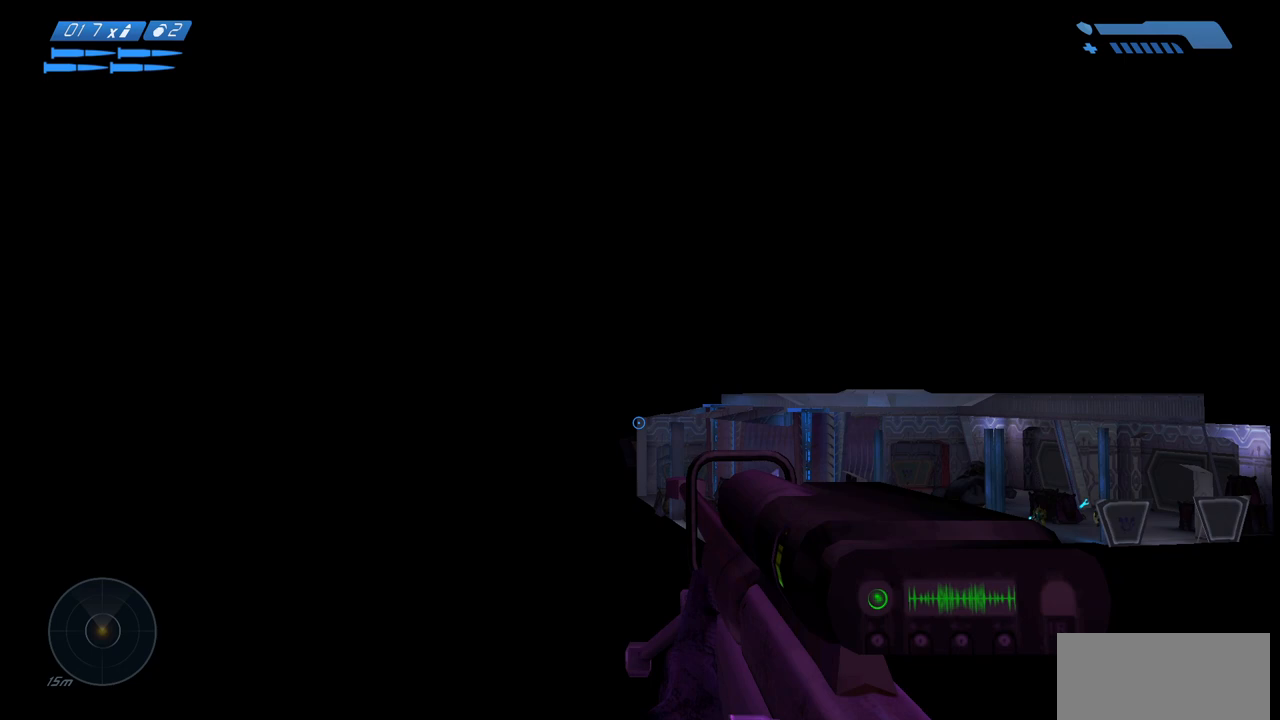
{"keys": ["s"], "mouse": [], "events": []}
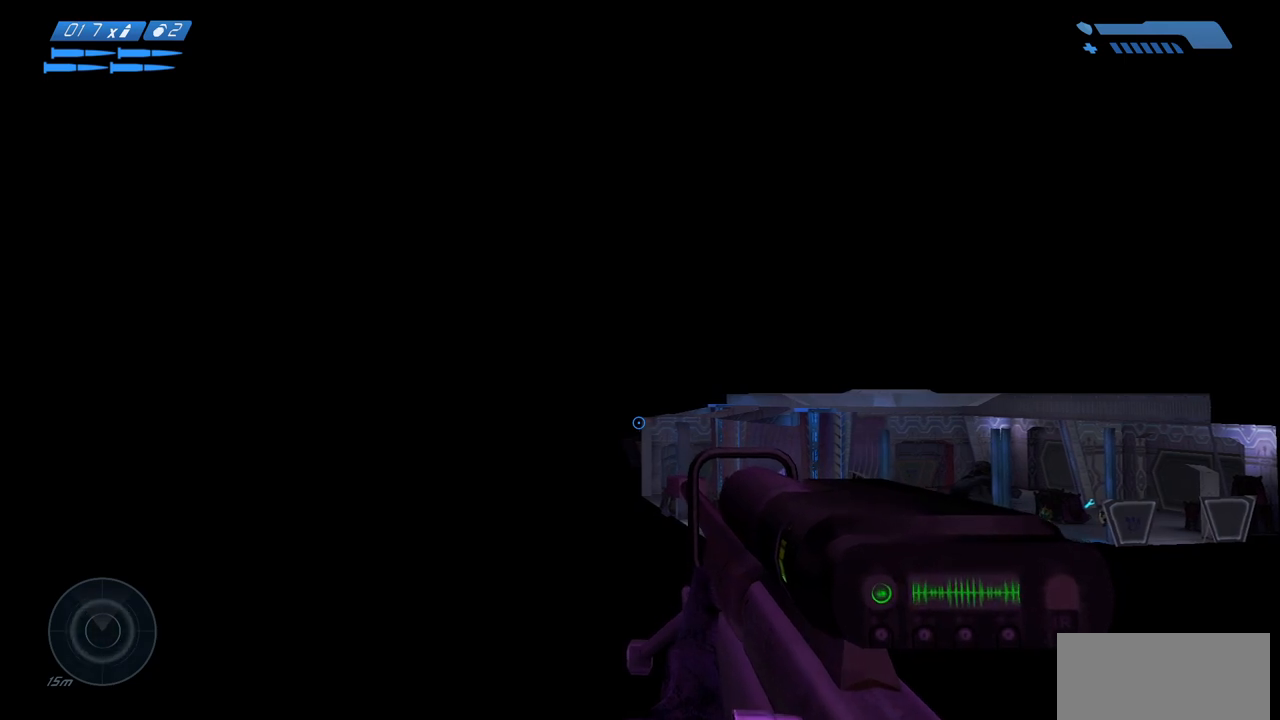
{"keys": ["a", "s"], "mouse": [], "events": [[67, "a", "down"]]}
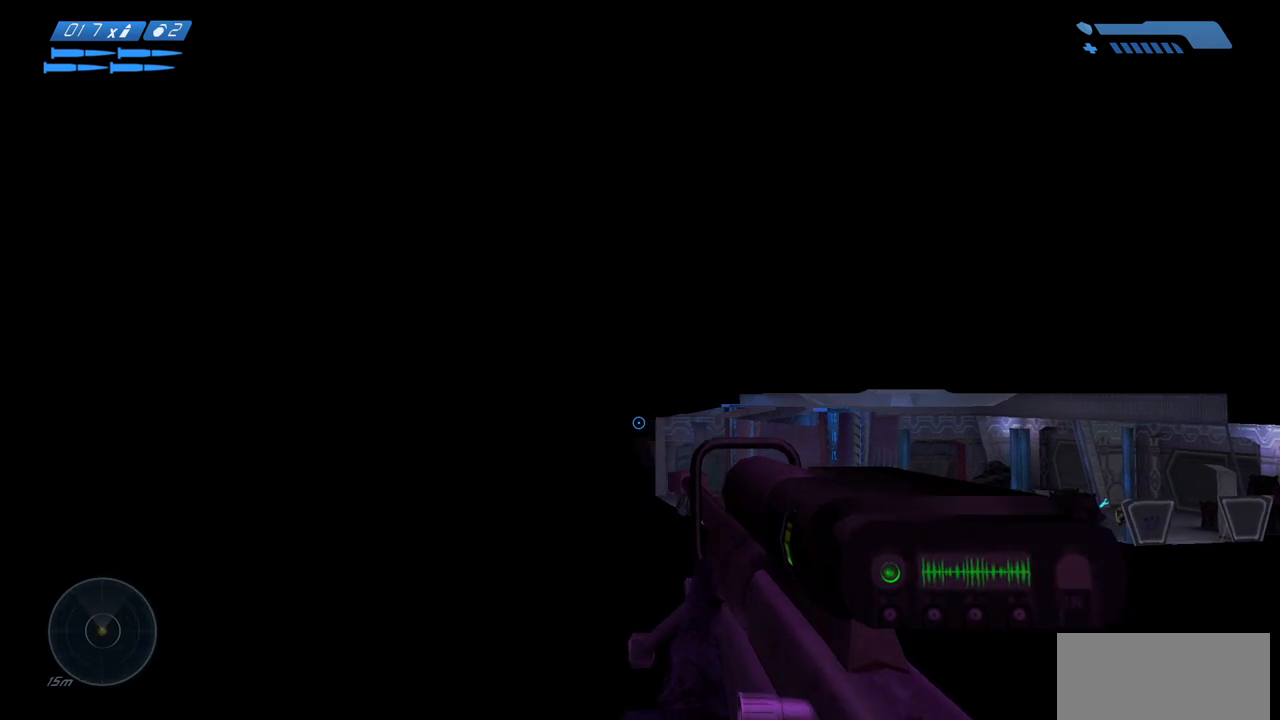
{"keys": ["a", "s"], "mouse": [], "events": []}
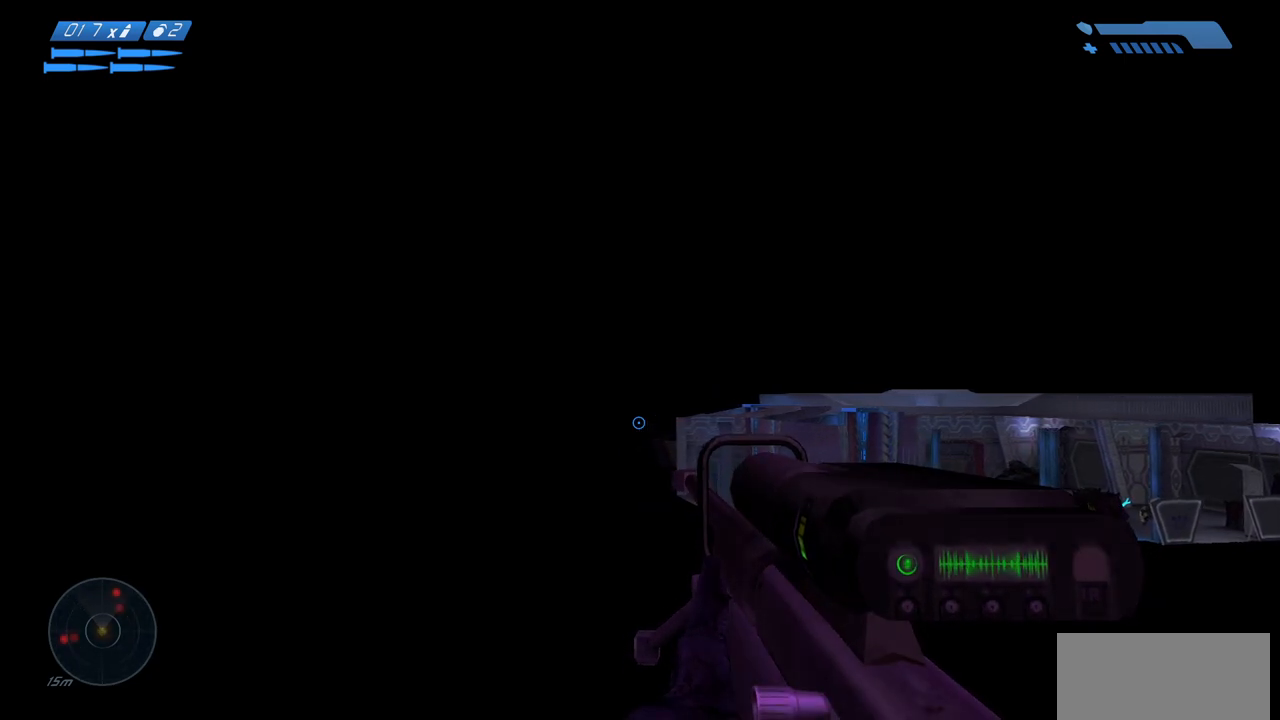
{"keys": ["a", "s"], "mouse": [], "events": []}
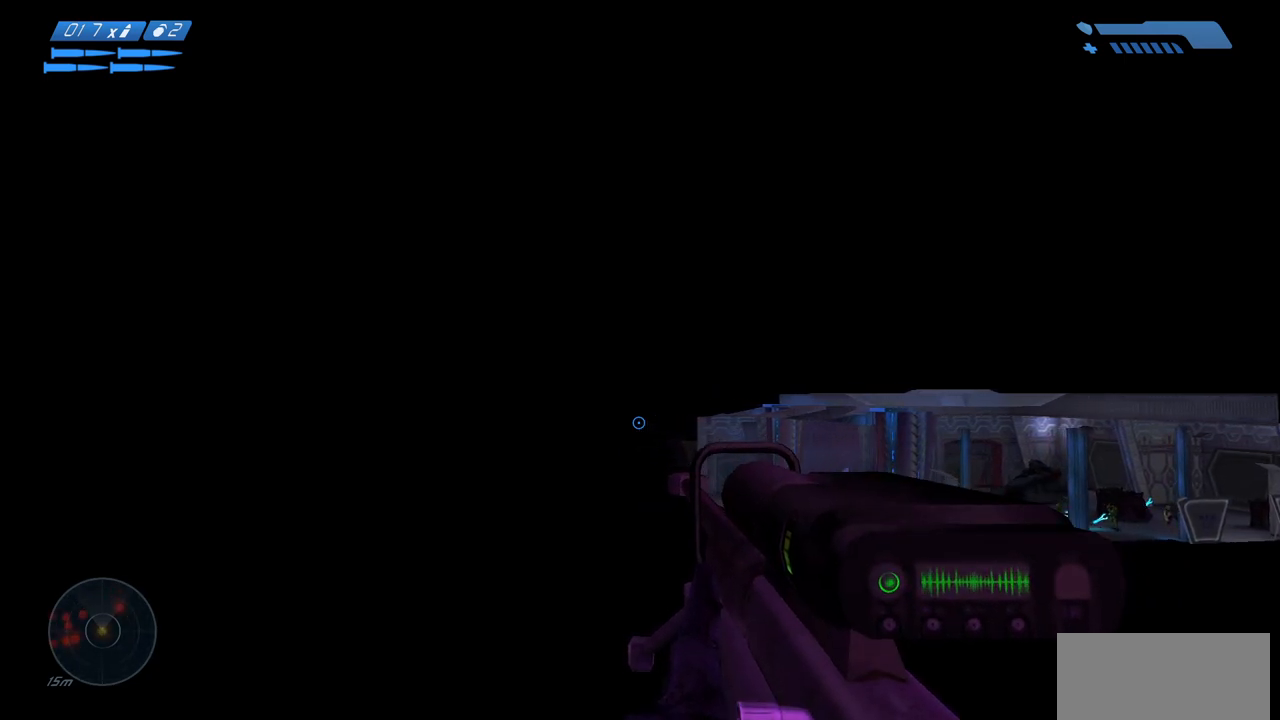
{"keys": ["a", "s"], "mouse": [], "events": []}
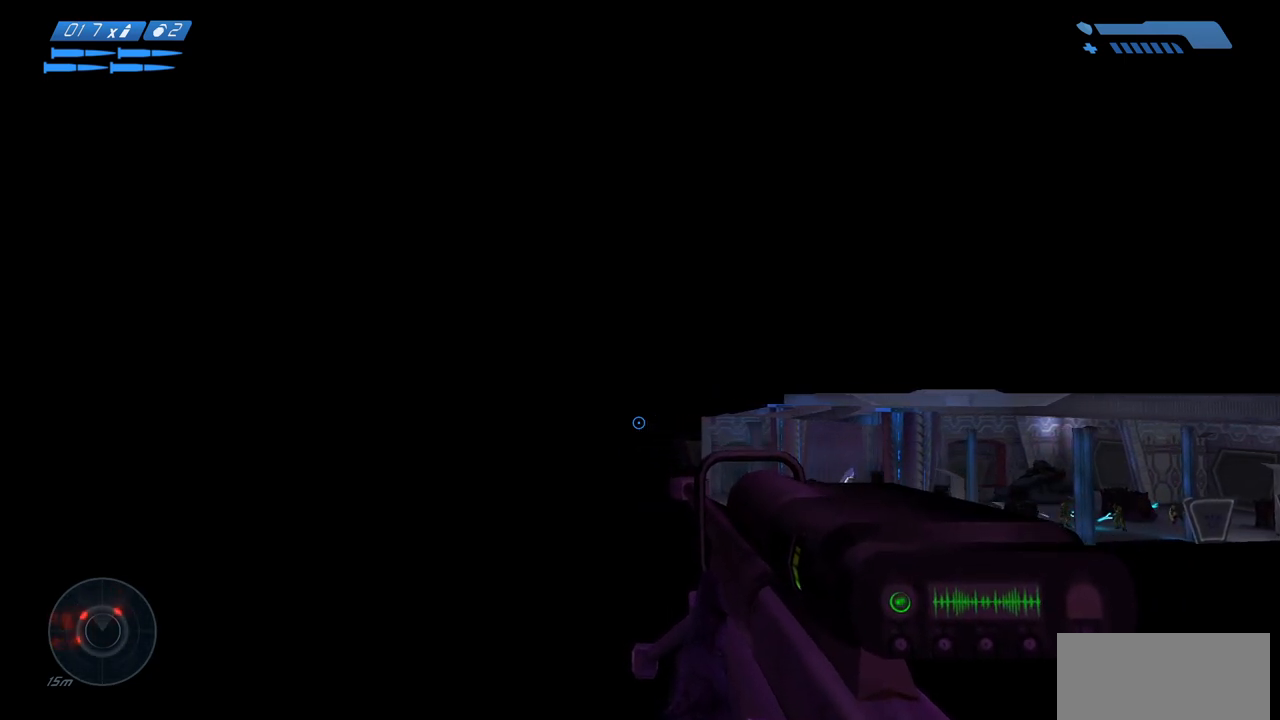
{"keys": ["a", "s"], "mouse": [], "events": [[167, "a", "up"], [200, "s", "up"], [300, "s", "down"], [317, "a", "down"]]}
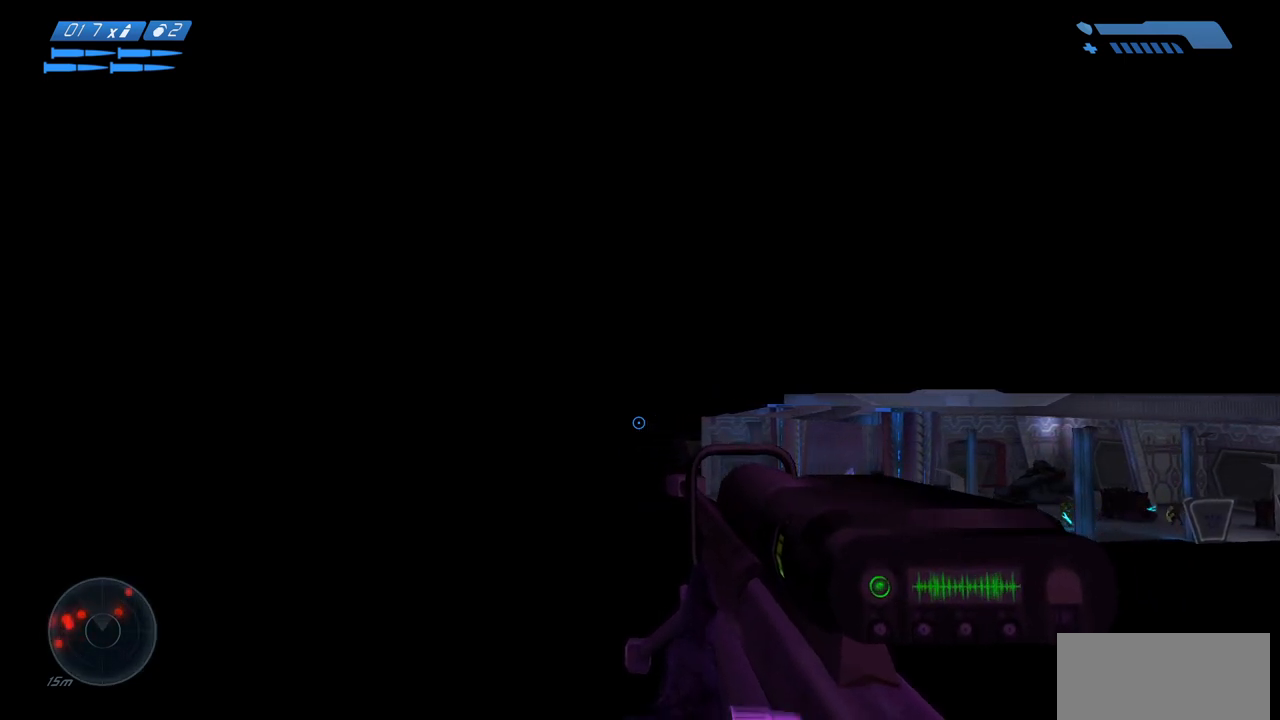
{"keys": [], "mouse": [], "events": [[50, "a", "up"], [67, "s", "up"], [167, "s", "down"], [183, "a", "down"], [267, "a", "up"], [283, "s", "up"], [350, "a", "down"], [367, "s", "down"], [433, "a", "up"], [433, "s", "up"]]}
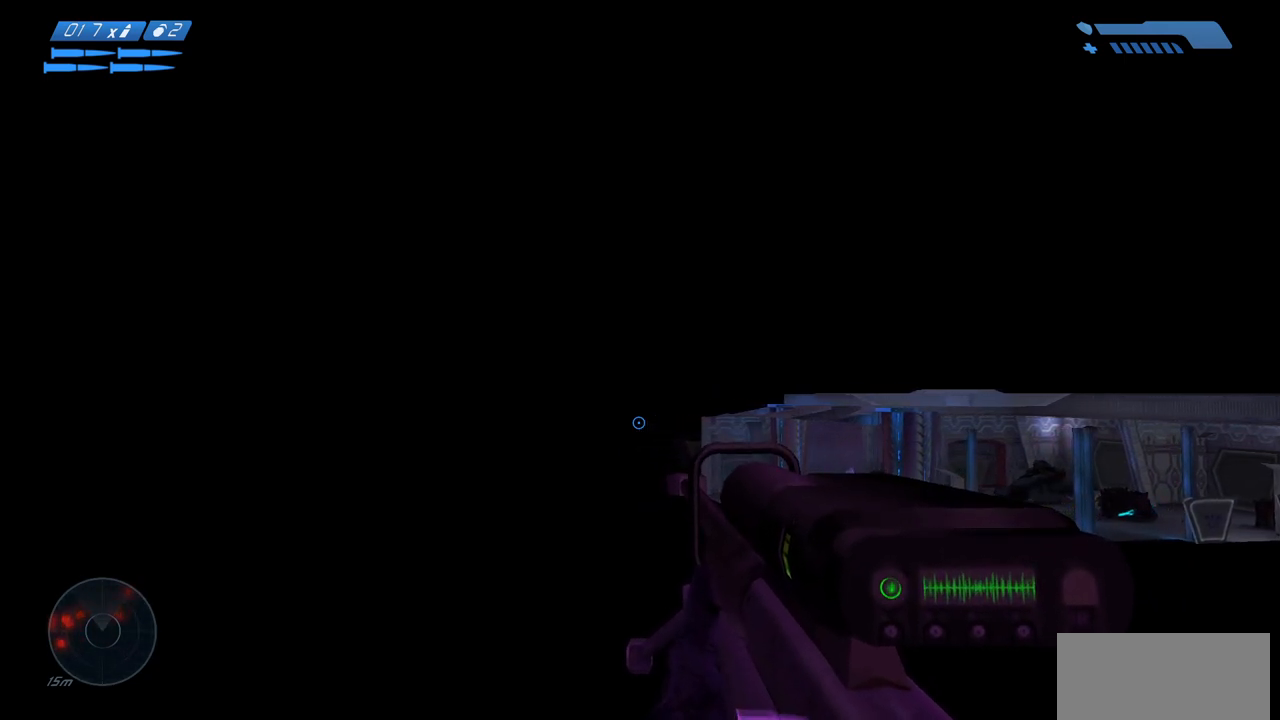
{"keys": [], "mouse": [], "events": [[50, "a", "down"], [50, "s", "down"], [183, "a", "up"], [200, "s", "up"], [283, "a", "down"], [300, "s", "down"], [417, "a", "up"], [417, "s", "up"]]}